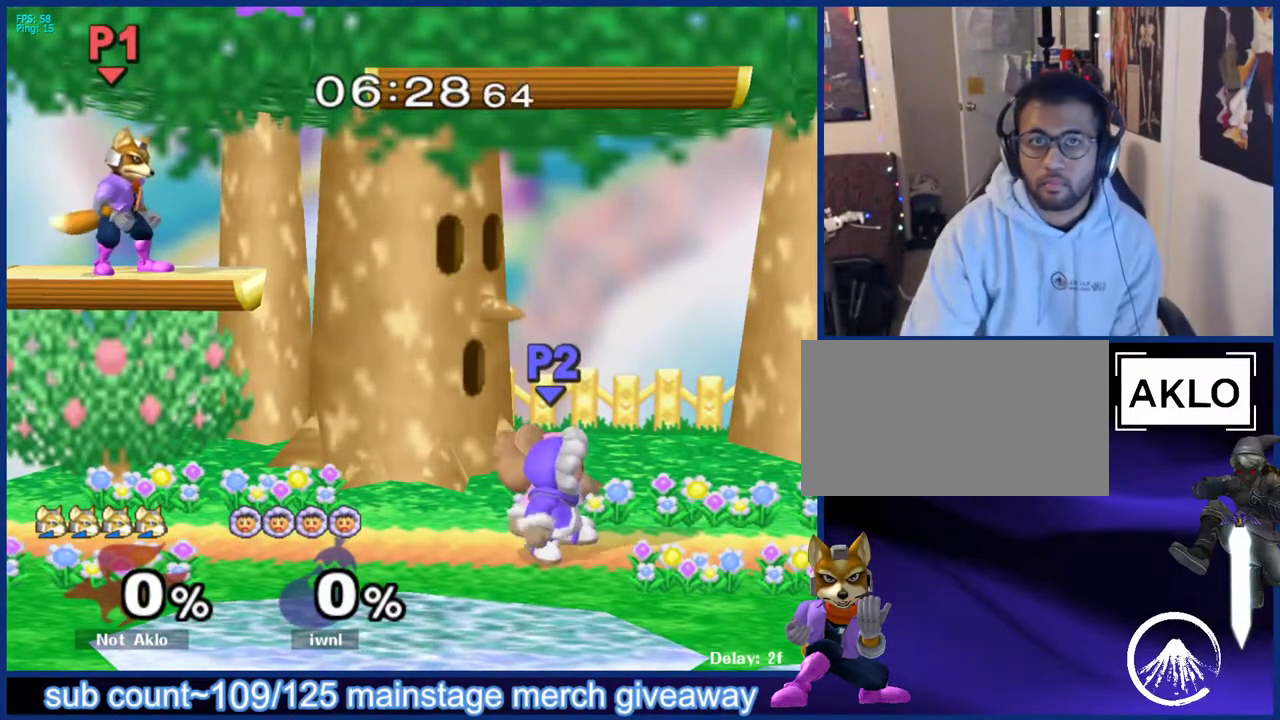
Gameplay with a controller (Nintendo layout); each line is a JSON object with the inputs held at the frame after it. "events" lists button and stick changes between this image and that frame as [ms after this image, input, new state], when the widget could be followed in between. Not read: L3 R3.
{"buttons": [], "left_stick": "center", "right_stick": "center", "events": [[133, "left_stick", "down"], [317, "left_stick", "center"]]}
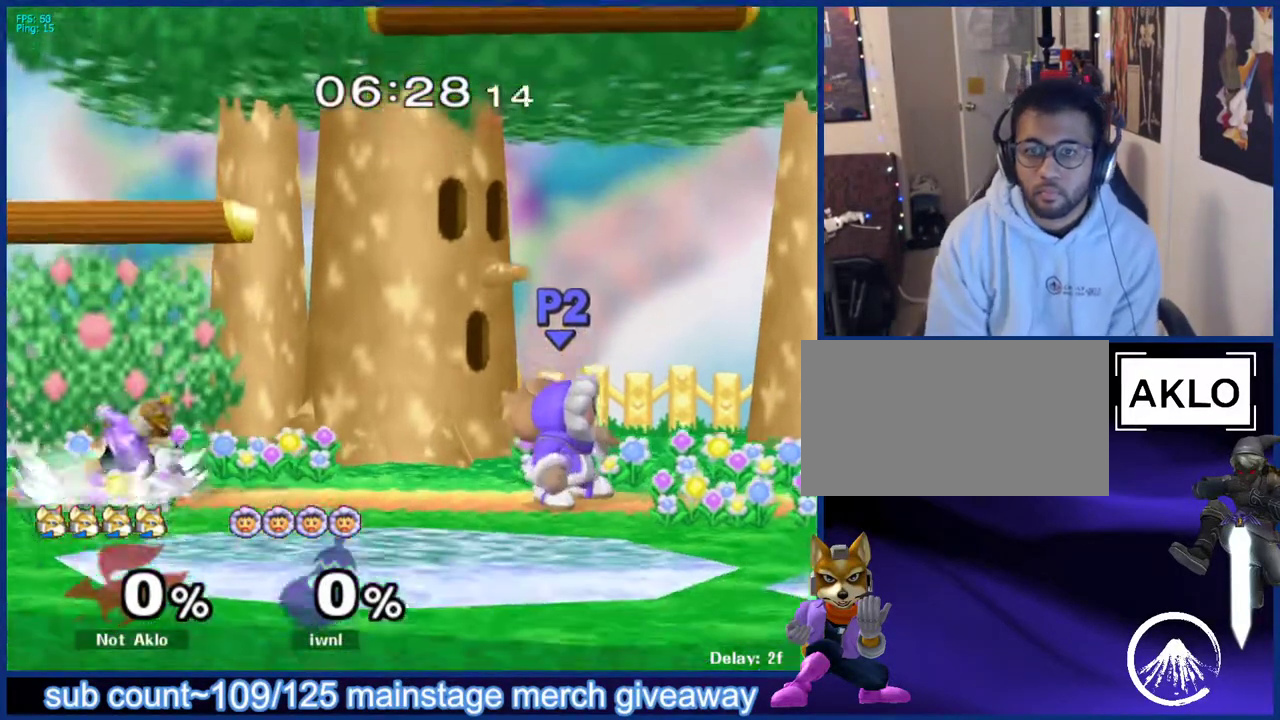
{"buttons": [], "left_stick": "center", "right_stick": "center", "events": [[83, "left_stick", "right"], [183, "left_stick", "left"], [233, "left_stick", "center"], [283, "B", "down"], [300, "B", "up"], [383, "B", "down"], [450, "B", "up"]]}
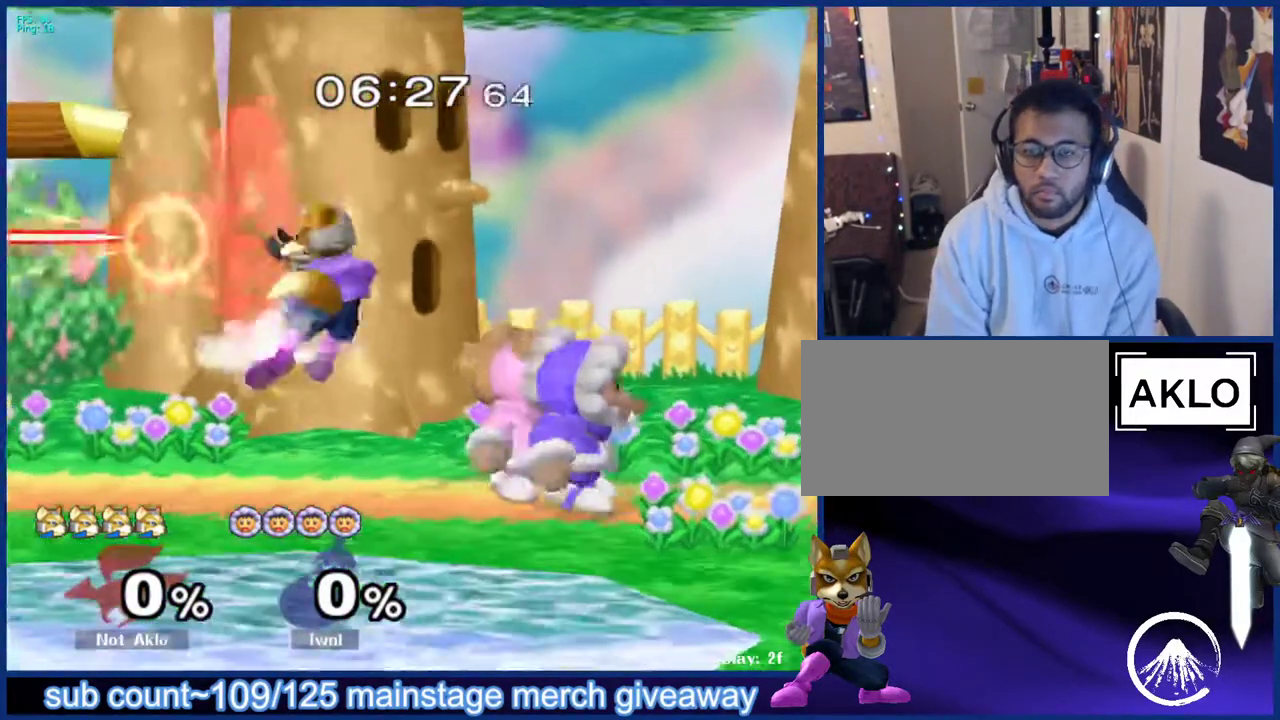
{"buttons": [], "left_stick": "center", "right_stick": "down-left", "events": [[167, "left_stick", "left"], [267, "left_stick", "right"], [350, "left_stick", "left"], [483, "left_stick", "center"], [483, "right_stick", "down-left"]]}
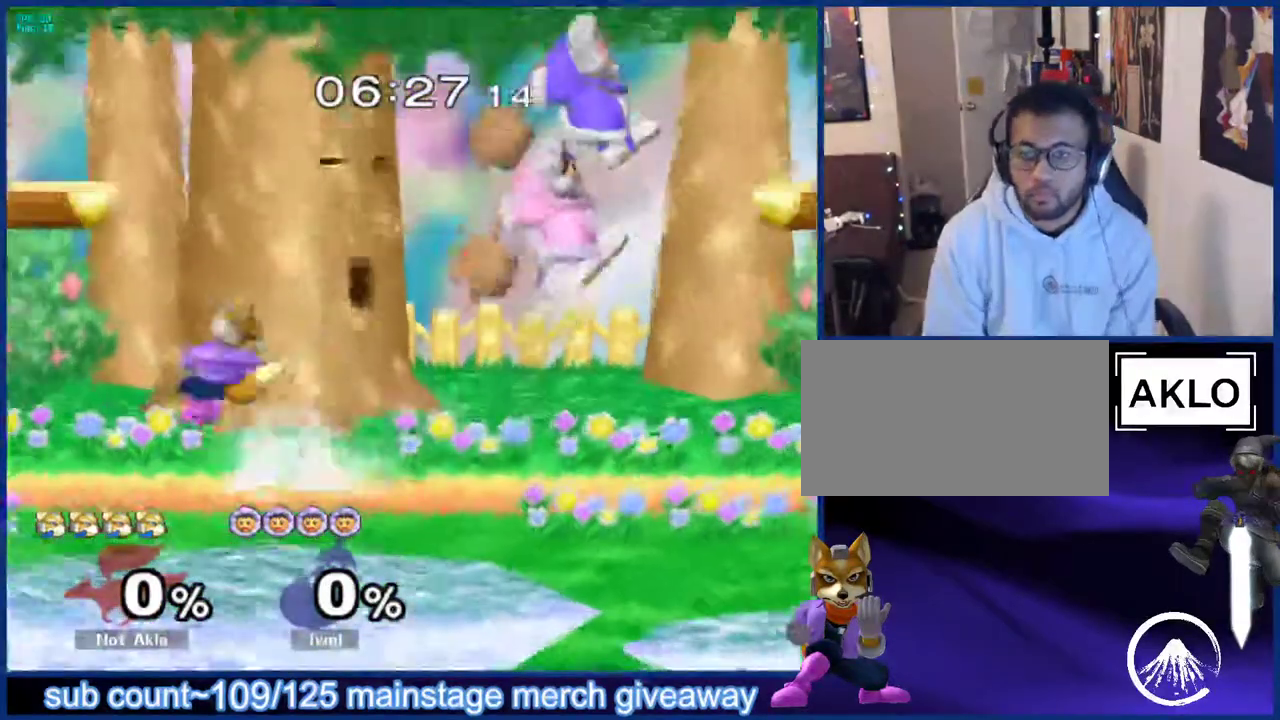
{"buttons": [], "left_stick": "down", "right_stick": "center", "events": [[17, "right_stick", "center"], [183, "left_stick", "down"], [217, "L1", "down"], [317, "left_stick", "center"], [333, "L1", "up"], [383, "left_stick", "down"], [417, "B", "down"], [450, "B", "up"]]}
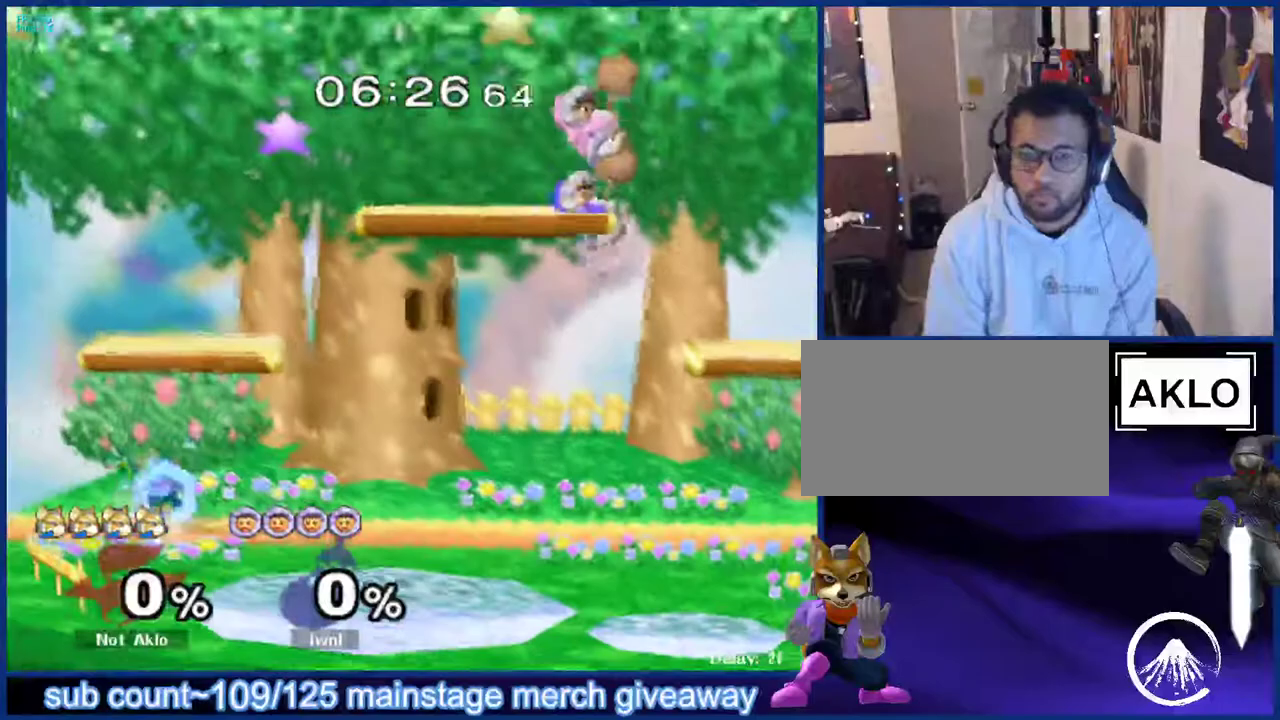
{"buttons": ["L1"], "left_stick": "center", "right_stick": "center", "events": [[17, "Y", "down"], [67, "Y", "up"], [117, "right_stick", "down"], [167, "right_stick", "center"], [317, "L1", "down"], [367, "left_stick", "center"], [400, "L1", "up"], [467, "L1", "down"]]}
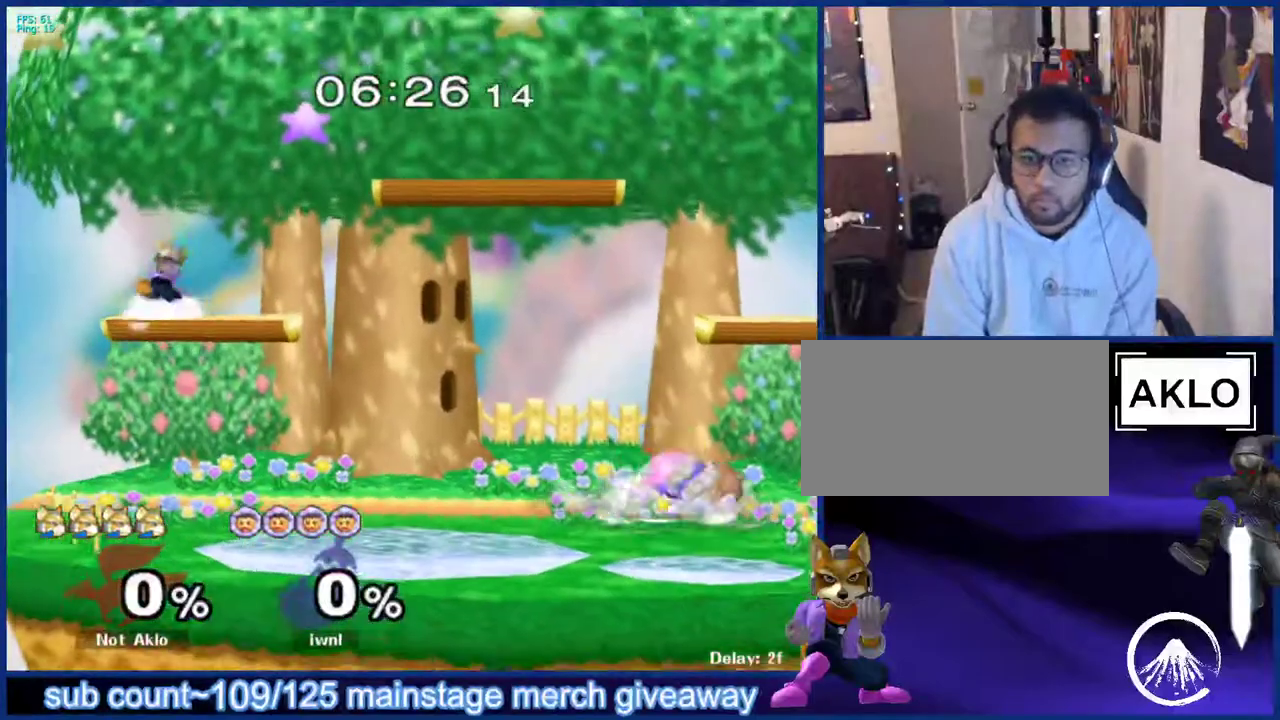
{"buttons": [], "left_stick": "center", "right_stick": "center", "events": [[67, "L1", "up"], [200, "left_stick", "left"], [317, "left_stick", "down-right"], [367, "left_stick", "center"], [400, "B", "down"], [450, "B", "up"]]}
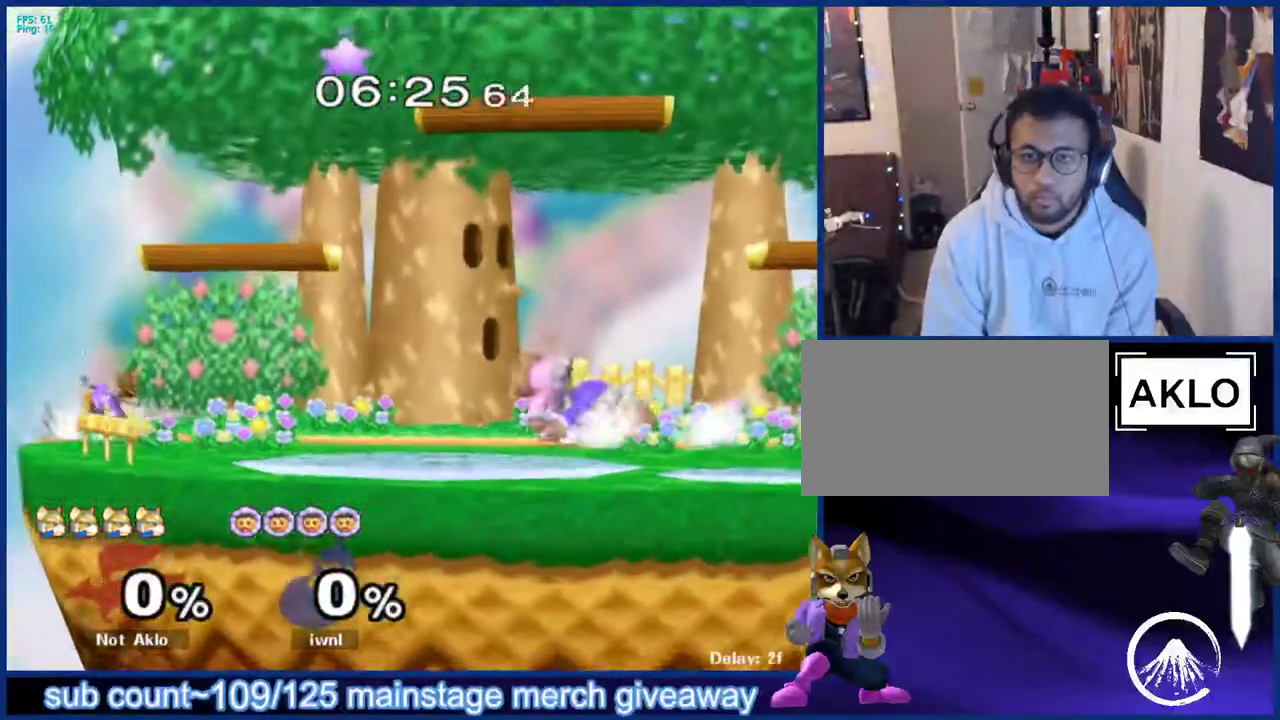
{"buttons": [], "left_stick": "center", "right_stick": "center", "events": [[83, "left_stick", "up-right"], [183, "left_stick", "down-left"], [200, "L1", "down"], [317, "left_stick", "center"], [350, "L1", "up"], [400, "left_stick", "down-right"], [467, "left_stick", "center"]]}
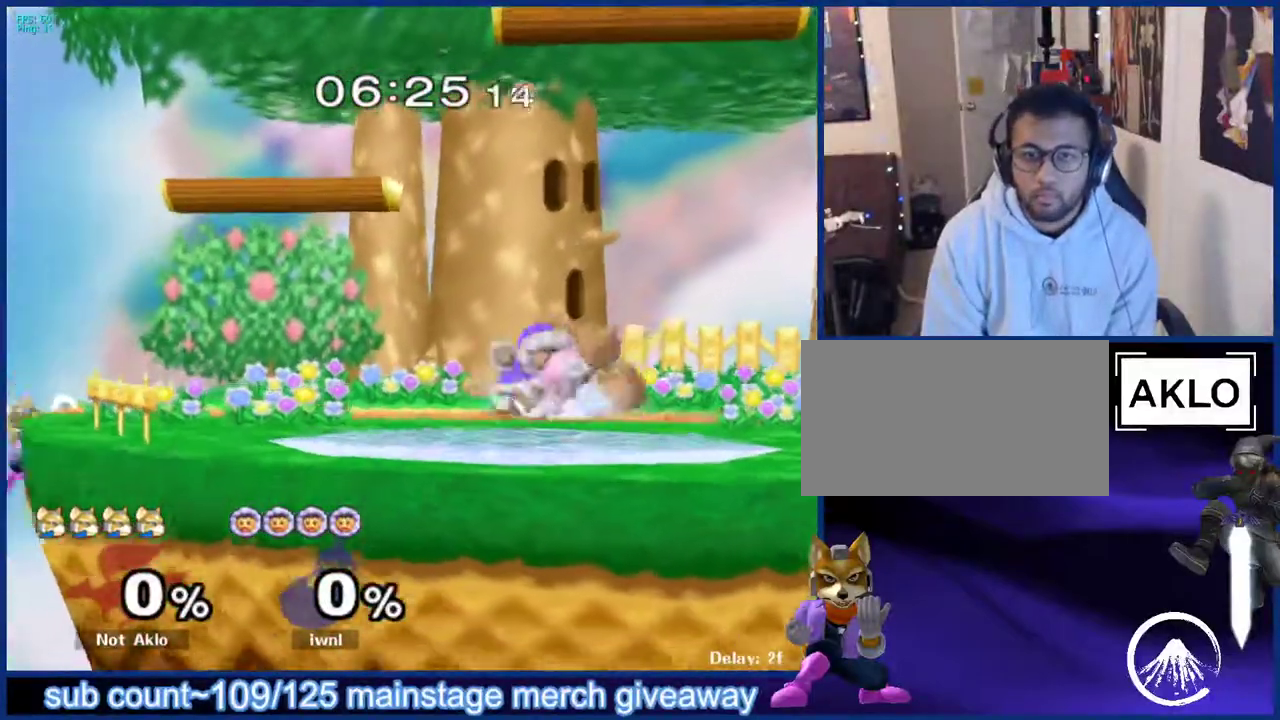
{"buttons": [], "left_stick": "down", "right_stick": "center", "events": [[167, "left_stick", "down-right"], [250, "L1", "down"], [333, "left_stick", "center"], [383, "L1", "up"], [483, "left_stick", "down"]]}
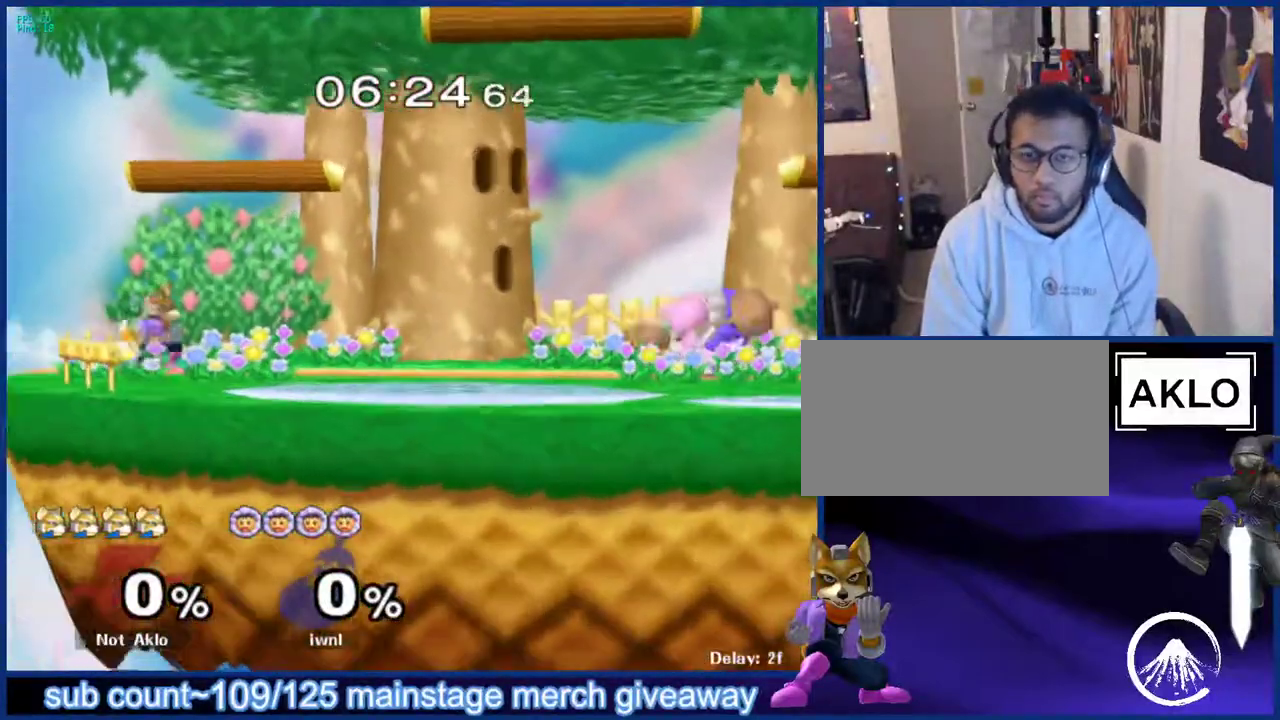
{"buttons": [], "left_stick": "down-right", "right_stick": "center", "events": [[17, "B", "down"], [67, "B", "up"], [150, "Y", "down"], [183, "B", "down"], [183, "Y", "up"], [233, "B", "up"], [333, "left_stick", "down-right"]]}
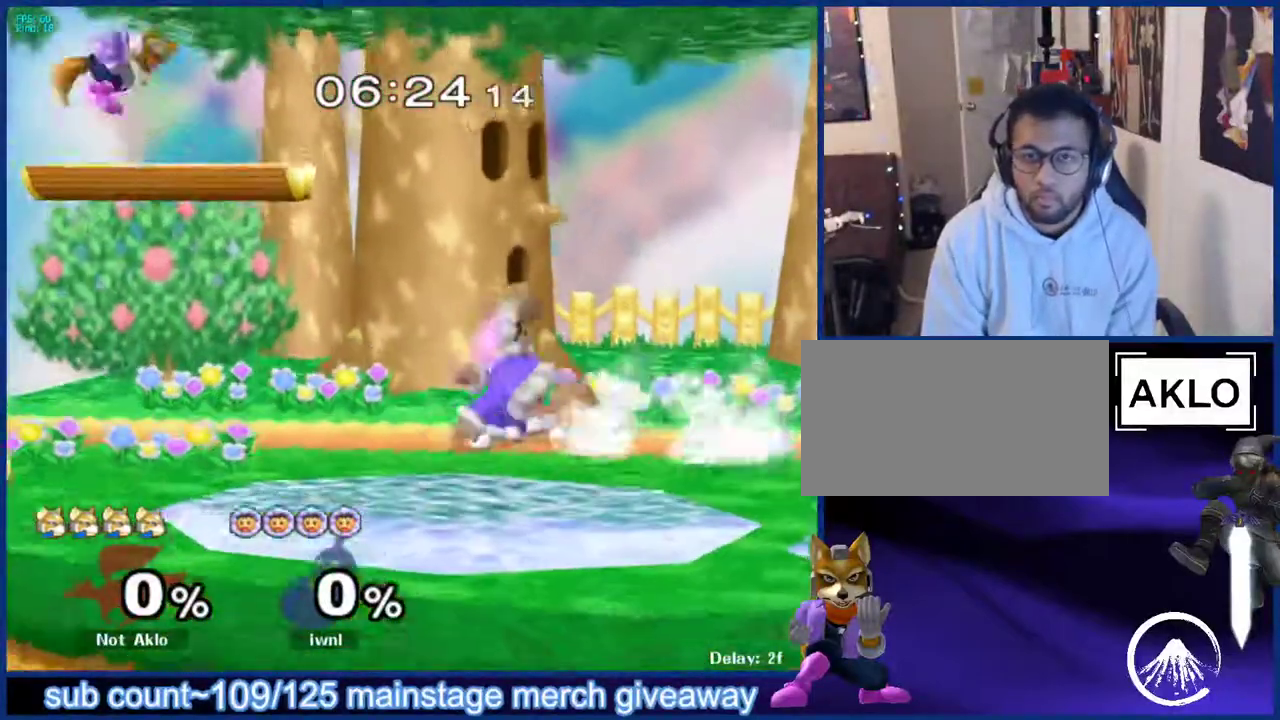
{"buttons": [], "left_stick": "center", "right_stick": "center", "events": [[67, "L1", "down"], [183, "L1", "up"], [200, "left_stick", "center"]]}
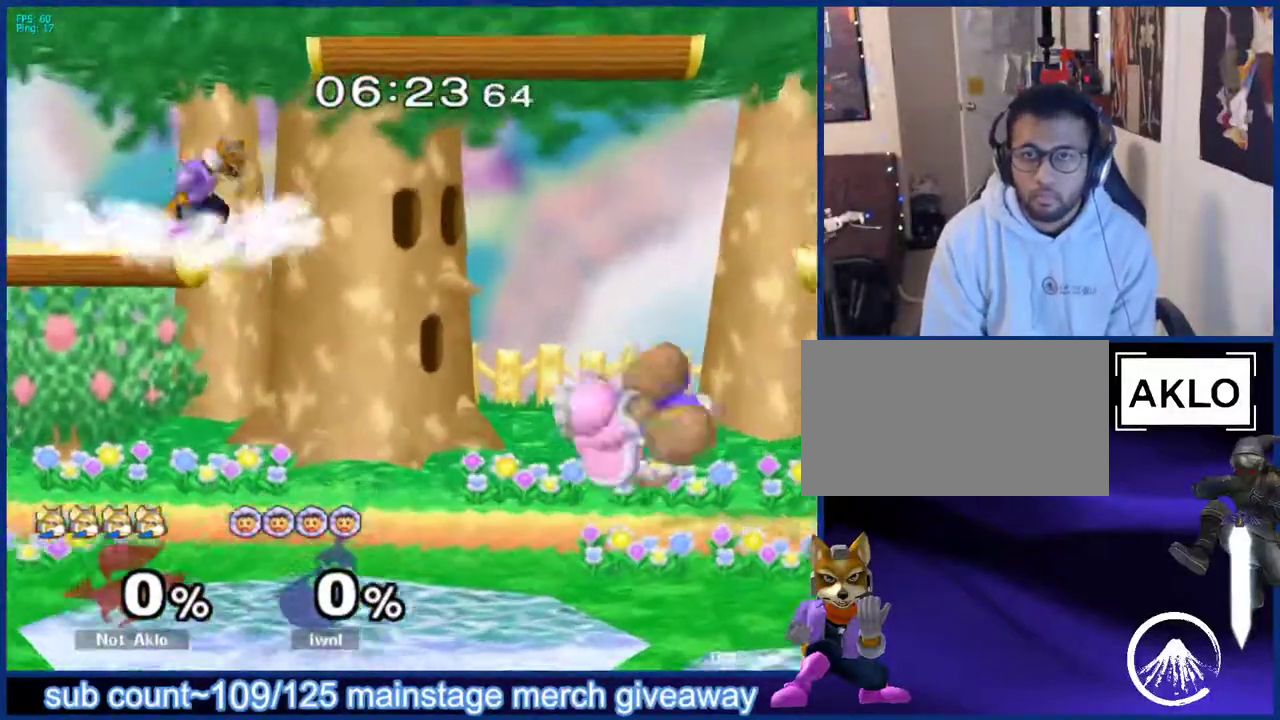
{"buttons": [], "left_stick": "down", "right_stick": "center", "events": [[67, "left_stick", "right"], [150, "B", "down"], [233, "B", "up"], [450, "left_stick", "down"]]}
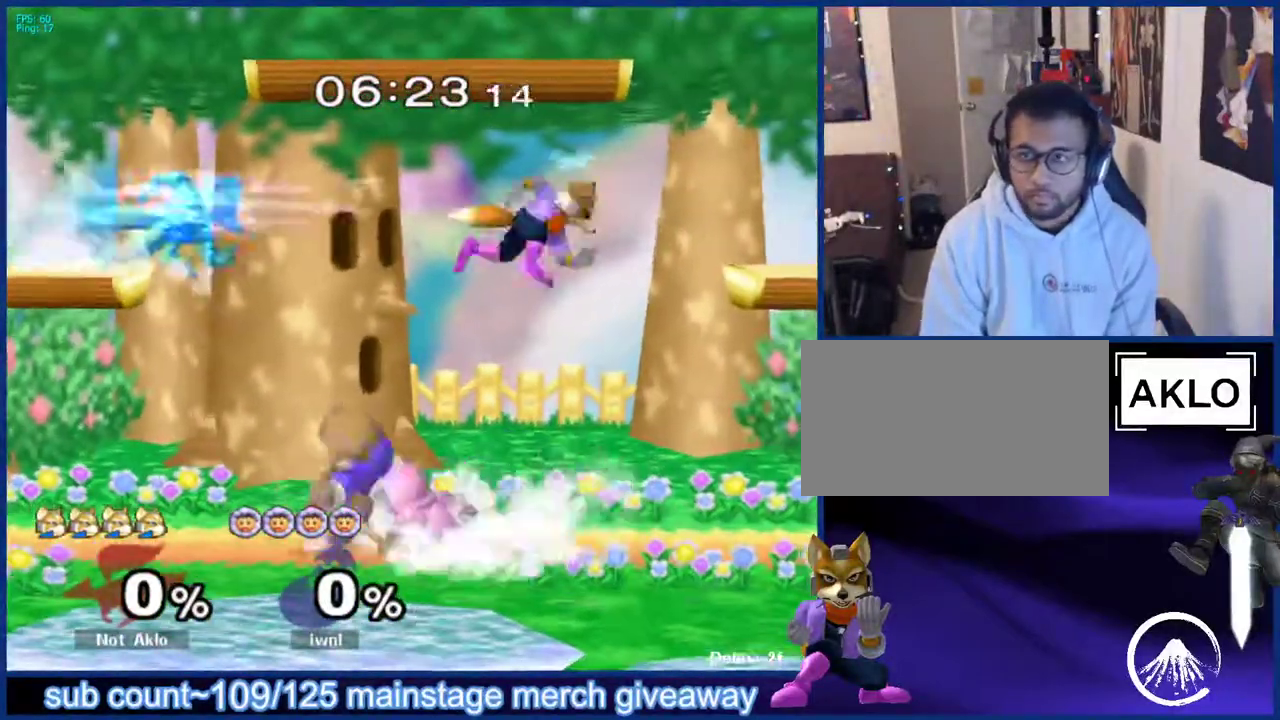
{"buttons": [], "left_stick": "center", "right_stick": "center", "events": [[50, "L1", "down"], [50, "R1", "down"], [67, "left_stick", "up-left"], [150, "R1", "up"], [200, "L1", "up"], [217, "left_stick", "down-right"], [283, "left_stick", "down-left"], [367, "left_stick", "center"]]}
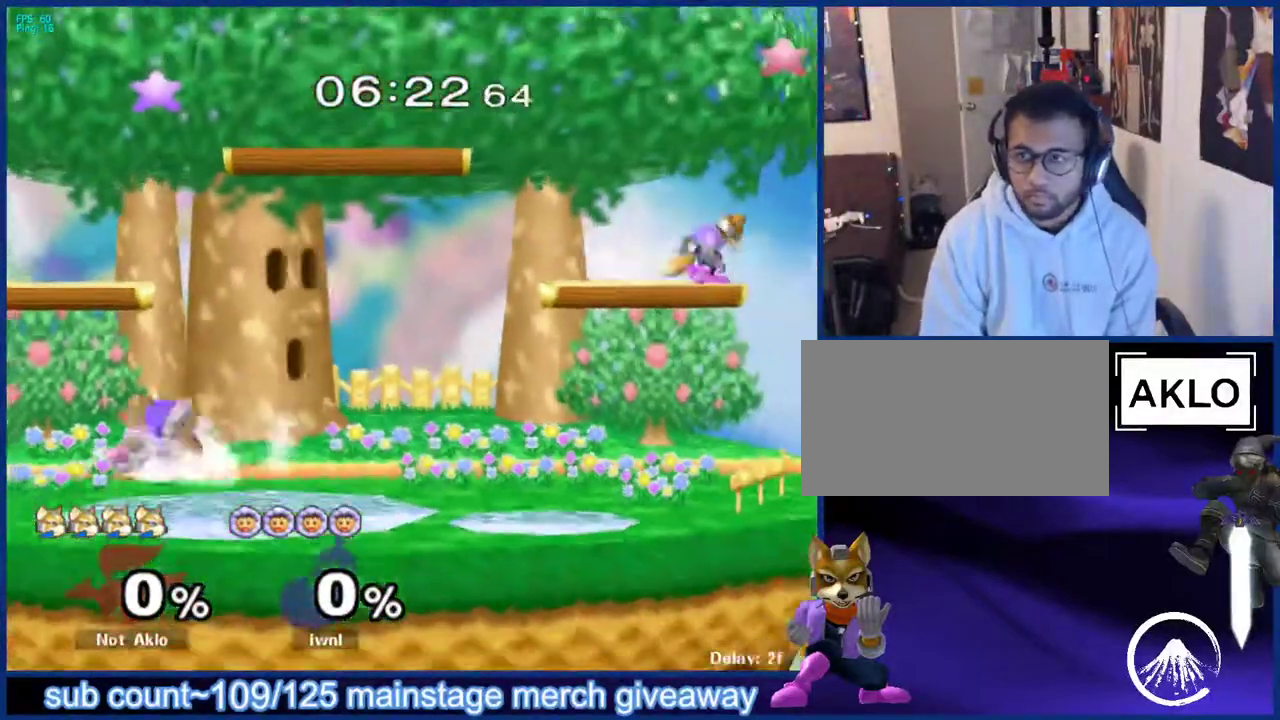
{"buttons": [], "left_stick": "center", "right_stick": "center", "events": [[67, "left_stick", "right"], [217, "left_stick", "down"], [317, "left_stick", "center"]]}
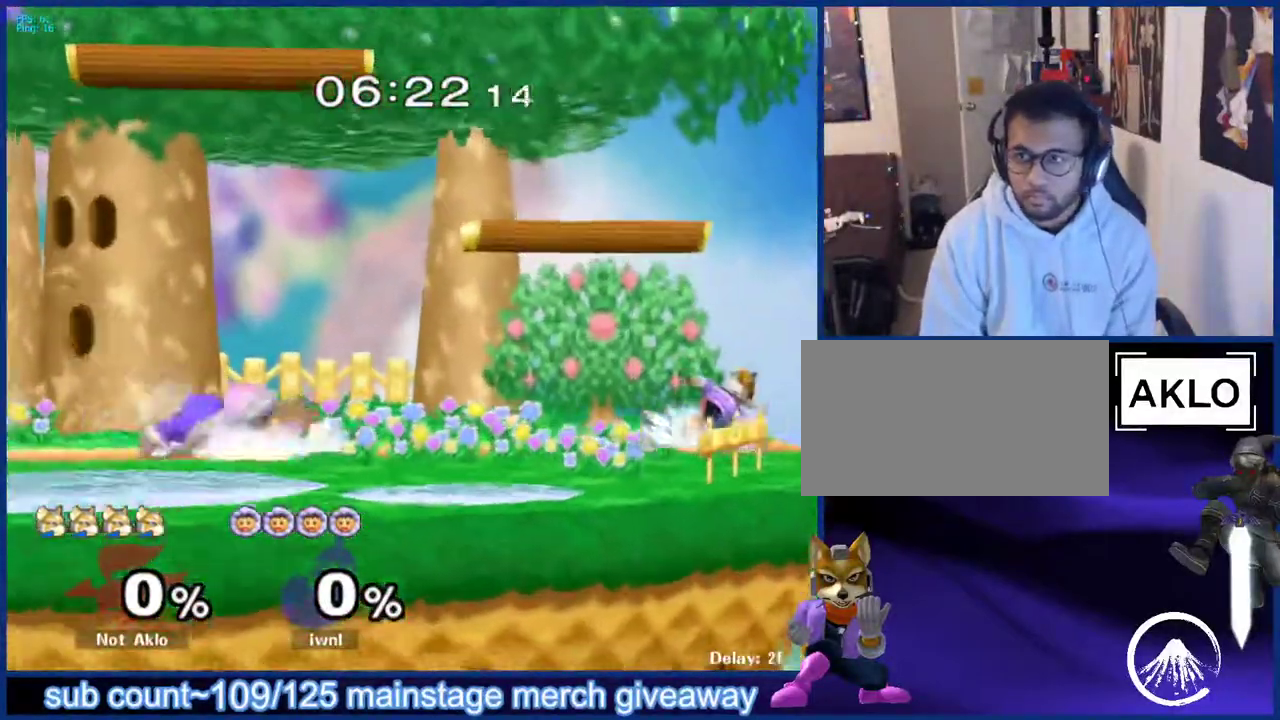
{"buttons": ["B"], "left_stick": "up", "right_stick": "center", "events": [[67, "left_stick", "right"], [300, "left_stick", "down-right"], [367, "B", "down"], [400, "B", "up"], [433, "left_stick", "up-left"], [483, "B", "down"], [500, "left_stick", "up"]]}
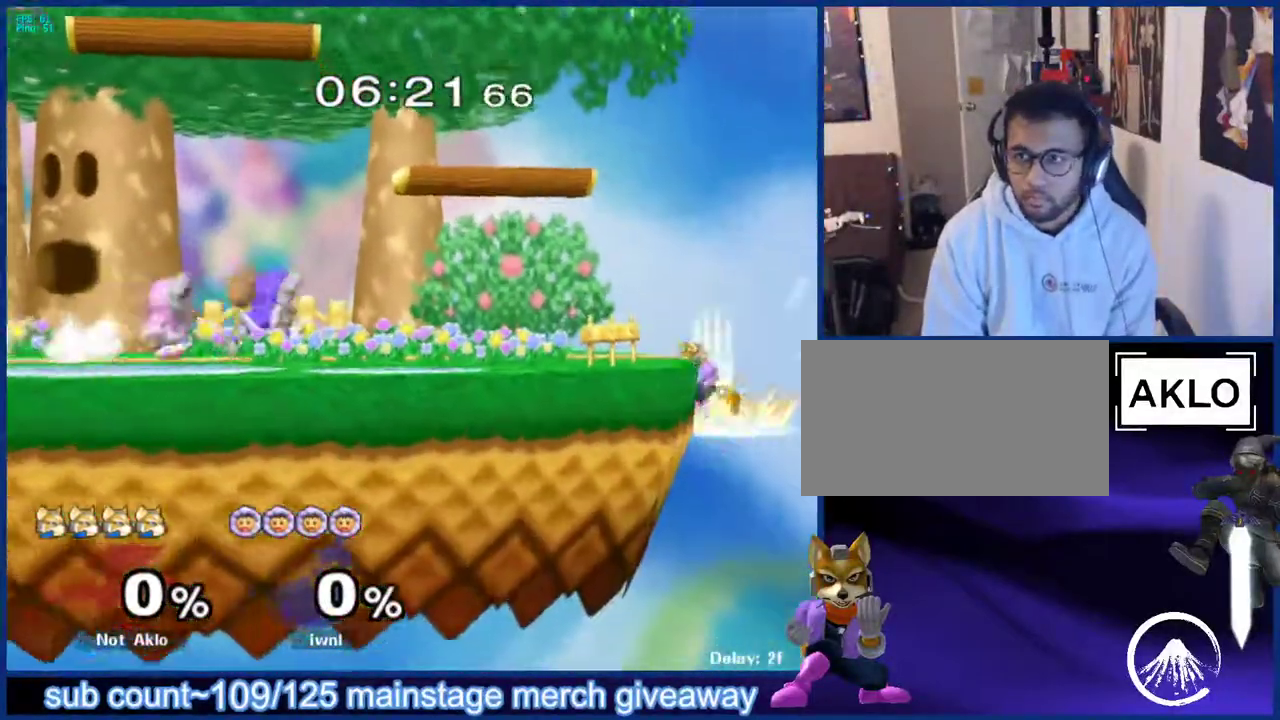
{"buttons": ["B"], "left_stick": "up", "right_stick": "center", "events": [[167, "B", "up"], [183, "left_stick", "center"], [350, "left_stick", "down-right"], [433, "B", "down"], [433, "left_stick", "up"]]}
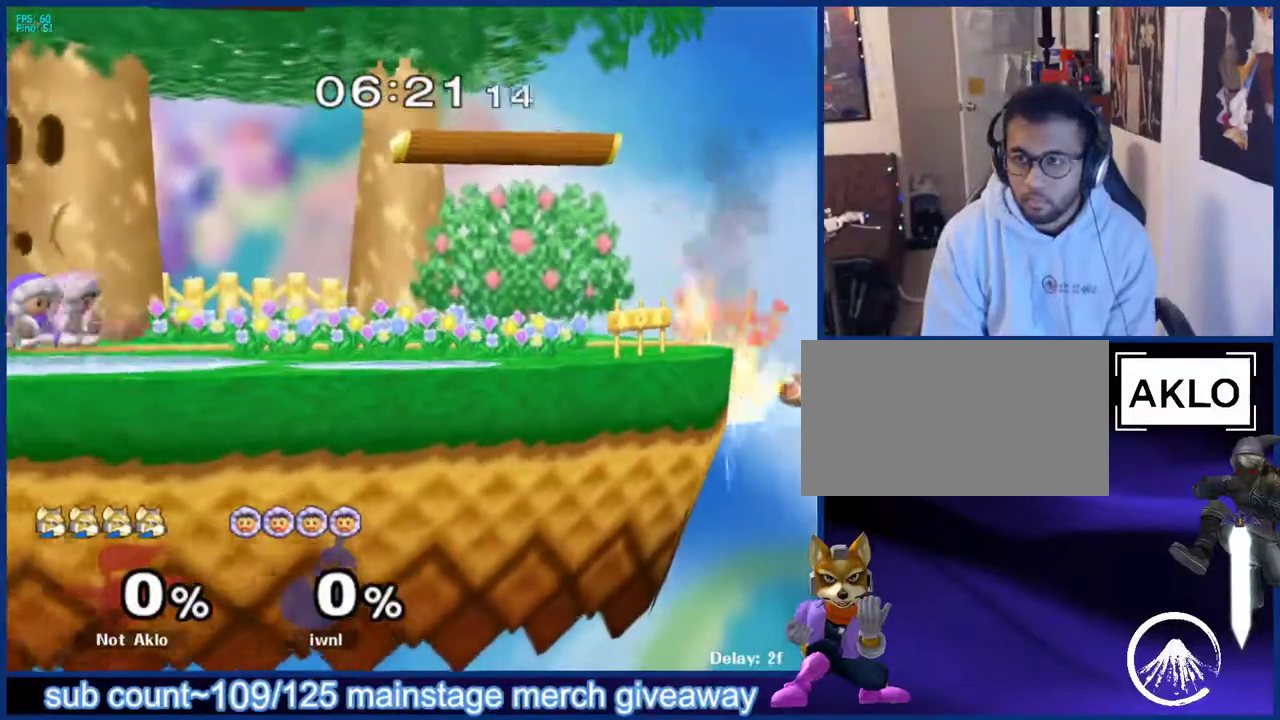
{"buttons": [], "left_stick": "down", "right_stick": "center", "events": [[133, "B", "up"], [200, "left_stick", "center"], [500, "left_stick", "down"]]}
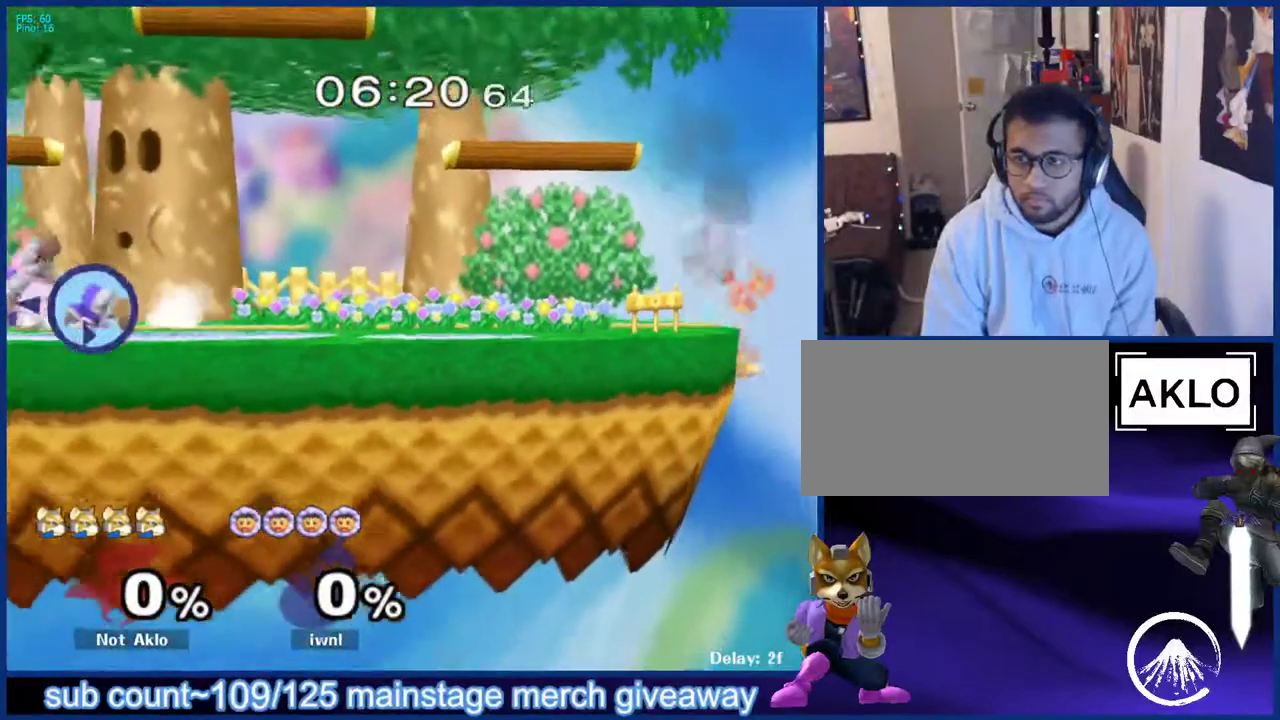
{"buttons": ["B"], "left_stick": "down", "right_stick": "center", "events": [[50, "left_stick", "down-left"], [100, "L1", "down"], [183, "left_stick", "center"], [233, "L1", "up"], [333, "left_stick", "left"], [467, "left_stick", "down"], [483, "B", "down"]]}
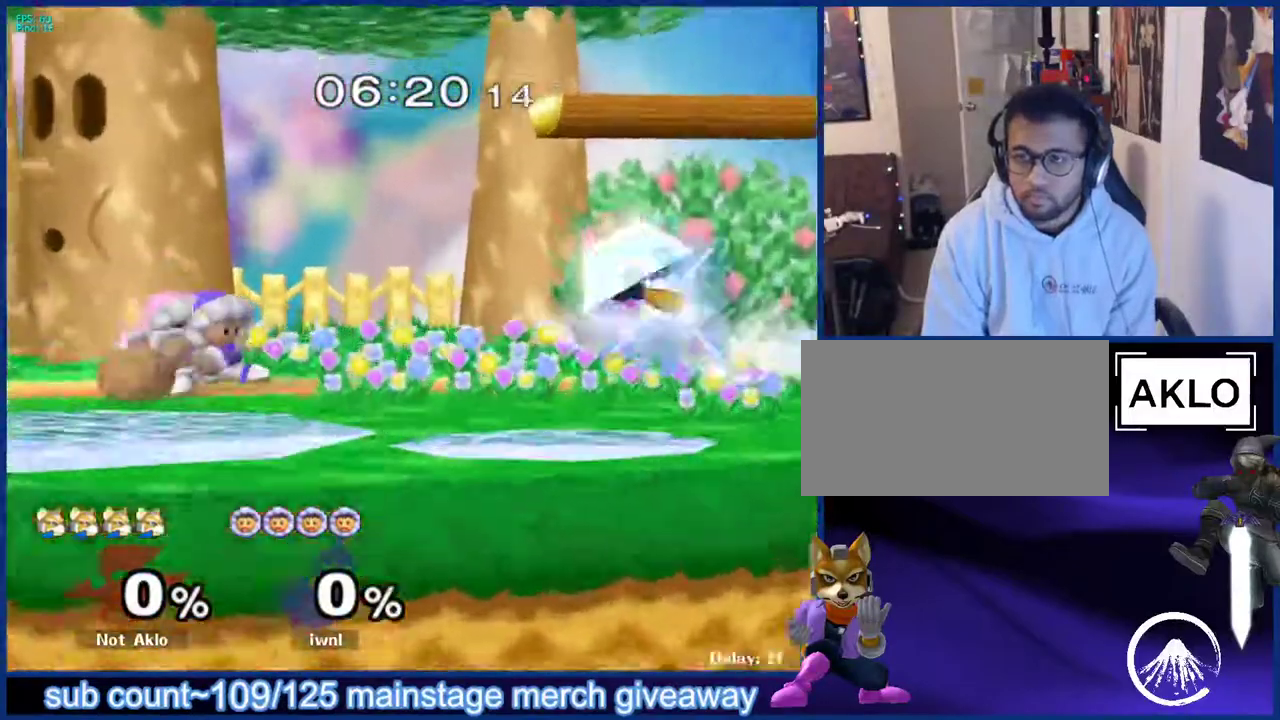
{"buttons": [], "left_stick": "center", "right_stick": "center", "events": [[33, "B", "up"], [33, "left_stick", "right"], [83, "left_stick", "up"], [150, "left_stick", "down-left"], [167, "L1", "down"], [300, "left_stick", "center"], [317, "L1", "up"]]}
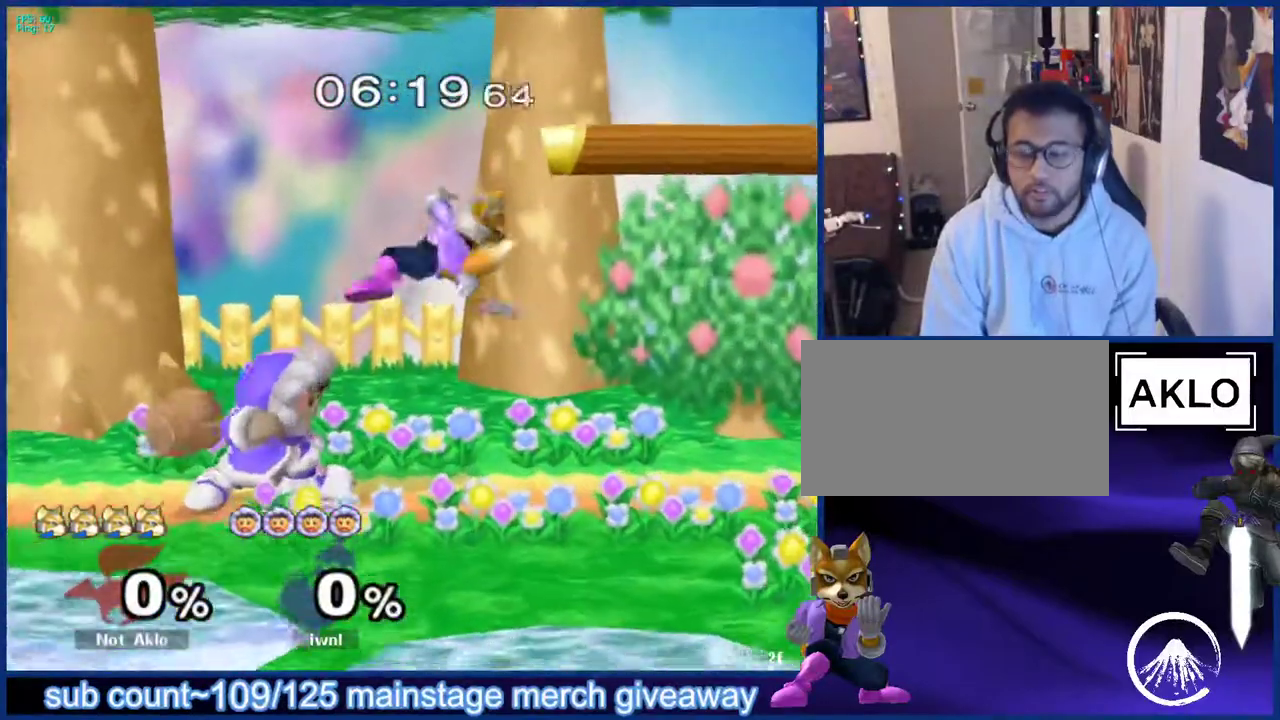
{"buttons": [], "left_stick": "center", "right_stick": "center", "events": [[33, "left_stick", "down"], [150, "left_stick", "center"], [400, "left_stick", "right"], [483, "left_stick", "center"]]}
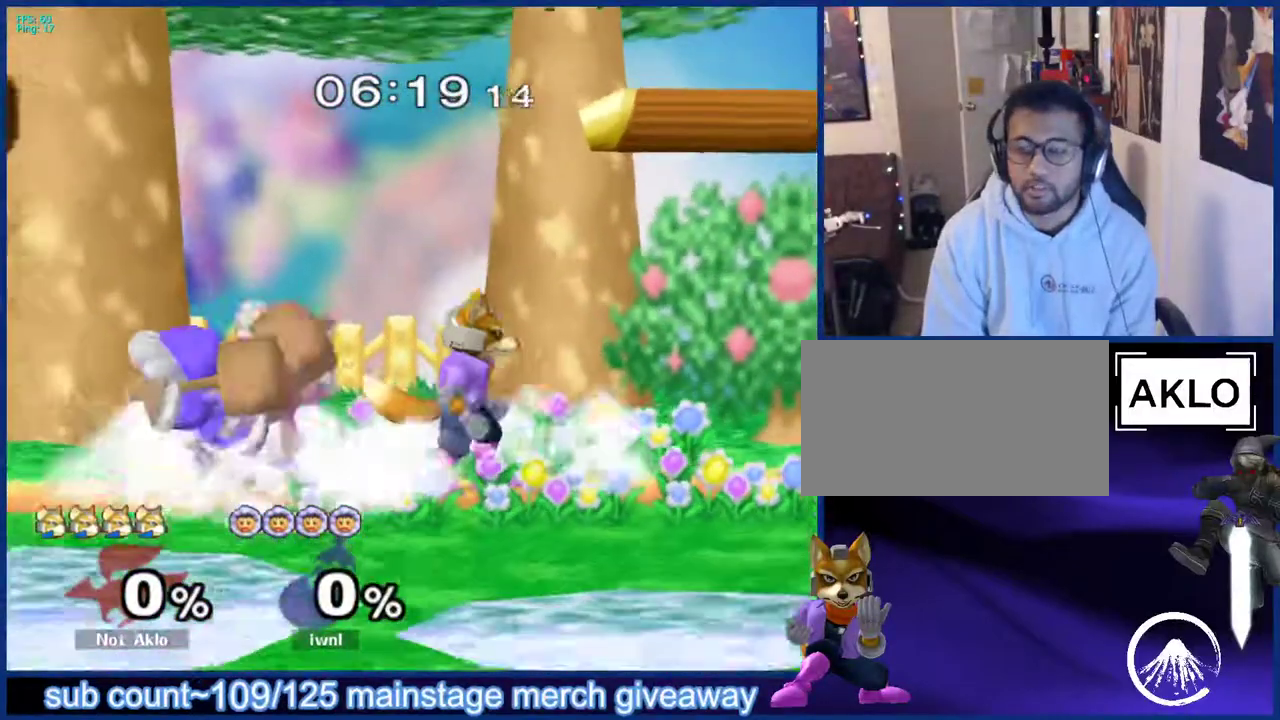
{"buttons": [], "left_stick": "center", "right_stick": "center", "events": [[33, "B", "down"], [67, "B", "up"], [150, "B", "down"], [200, "B", "up"]]}
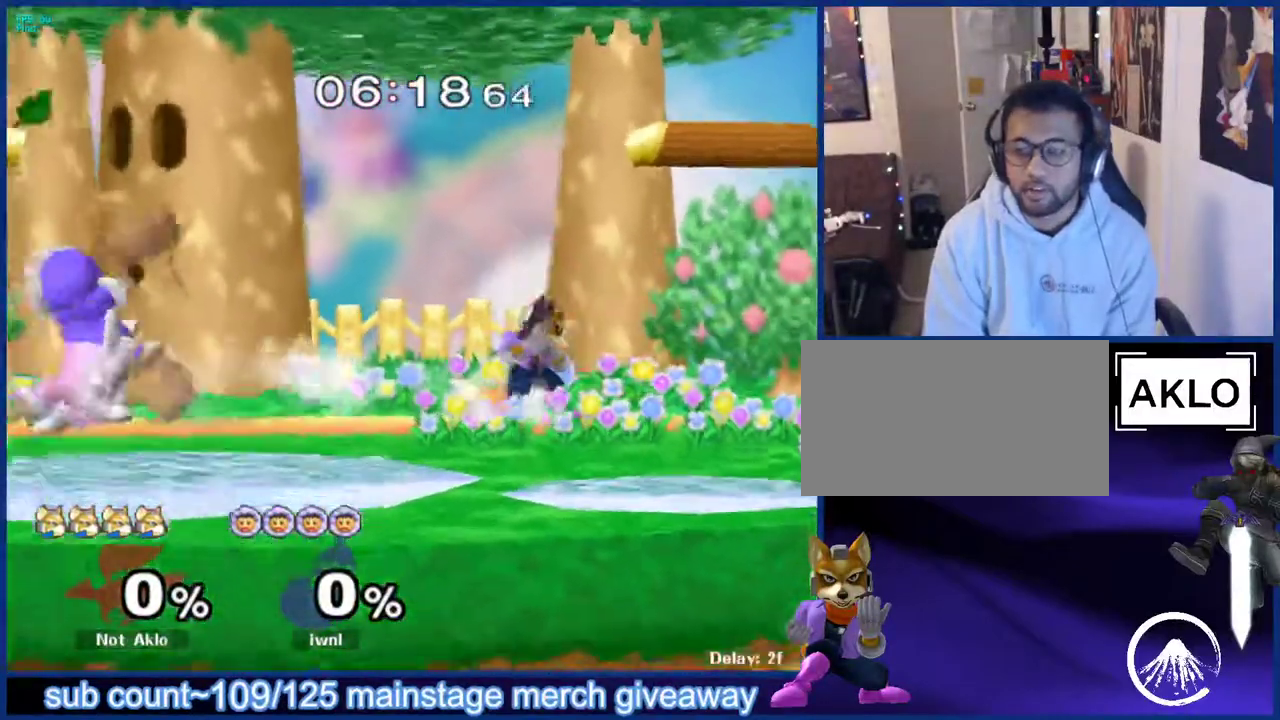
{"buttons": [], "left_stick": "down", "right_stick": "down", "events": [[333, "left_stick", "up-right"], [417, "left_stick", "down-right"], [433, "Y", "down"], [450, "Y", "up"], [467, "B", "down"], [467, "left_stick", "down"], [500, "B", "up"], [500, "right_stick", "down"]]}
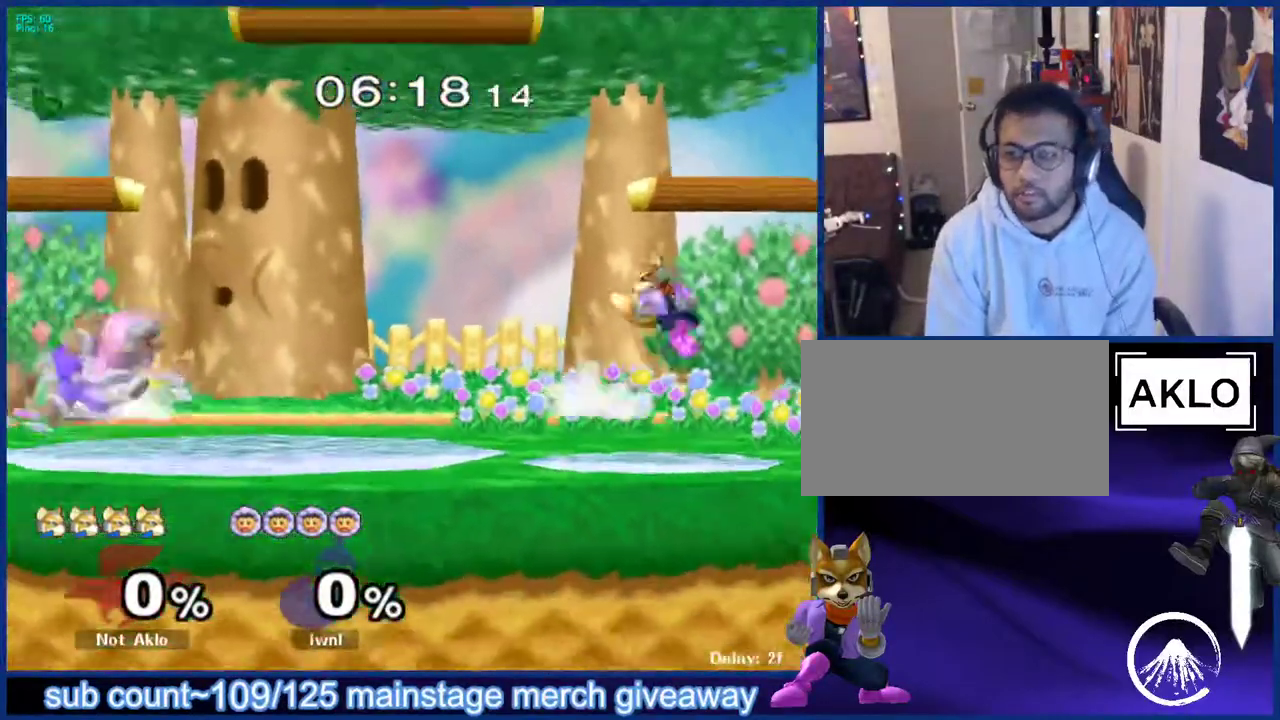
{"buttons": [], "left_stick": "center", "right_stick": "center", "events": [[50, "left_stick", "down-right"], [67, "right_stick", "center"], [200, "L1", "down"], [300, "left_stick", "center"], [450, "L1", "up"]]}
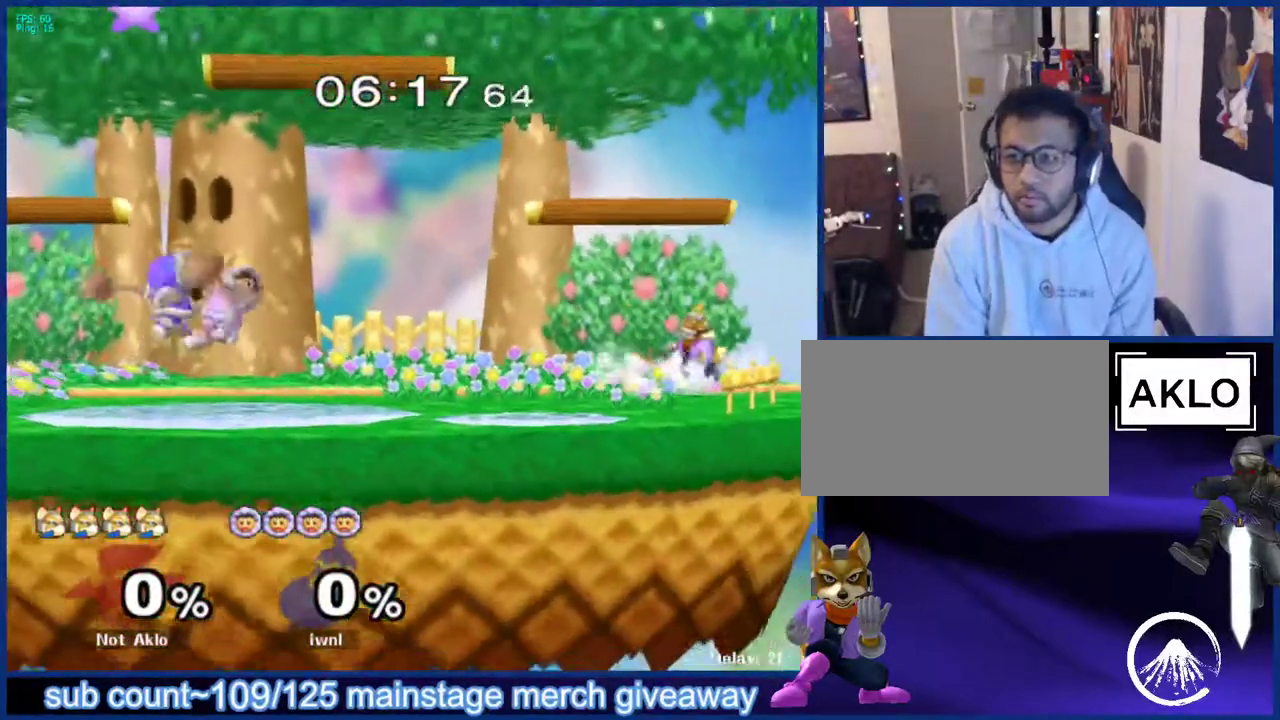
{"buttons": ["L1"], "left_stick": "center", "right_stick": "center", "events": [[50, "left_stick", "up-left"], [150, "Y", "down"], [150, "left_stick", "down-left"], [183, "Y", "up"], [217, "B", "down"], [217, "left_stick", "down-right"], [250, "B", "up"], [400, "L1", "down"], [433, "left_stick", "down-left"], [500, "left_stick", "center"]]}
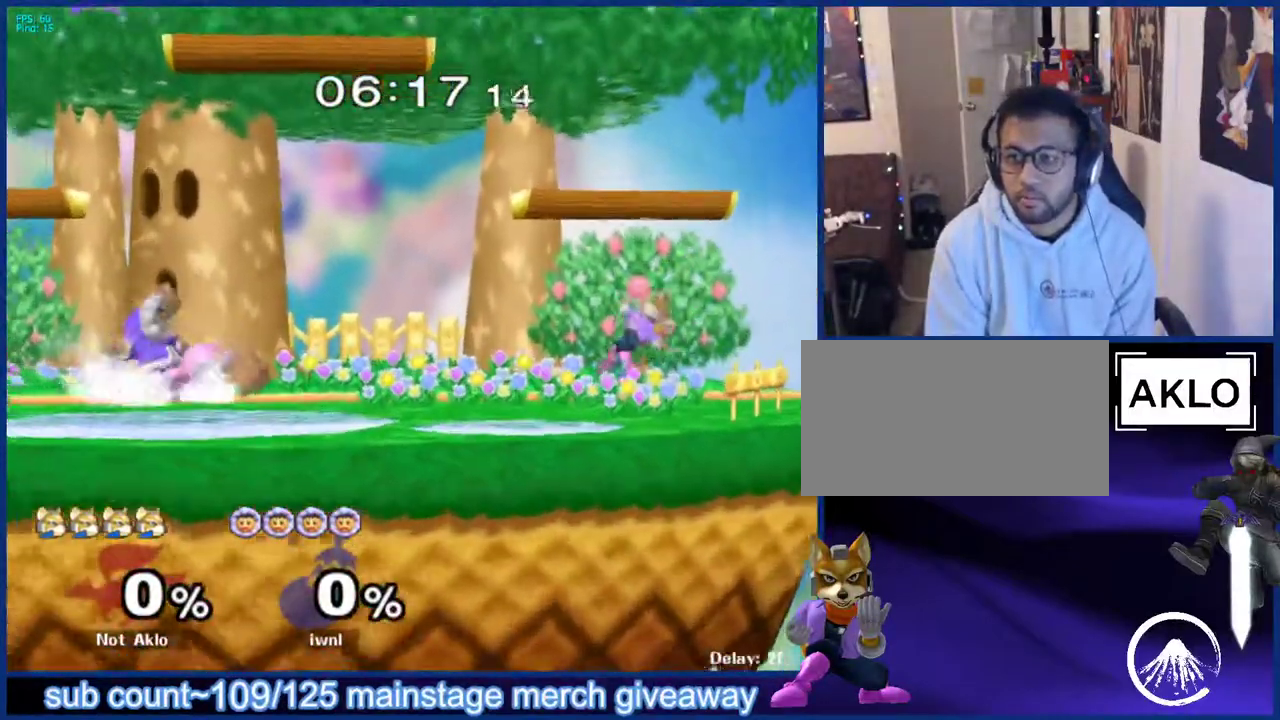
{"buttons": ["B"], "left_stick": "down", "right_stick": "center", "events": [[33, "L1", "up"], [417, "left_stick", "right"], [450, "Y", "down"], [500, "B", "down"], [500, "Y", "up"], [500, "left_stick", "down"]]}
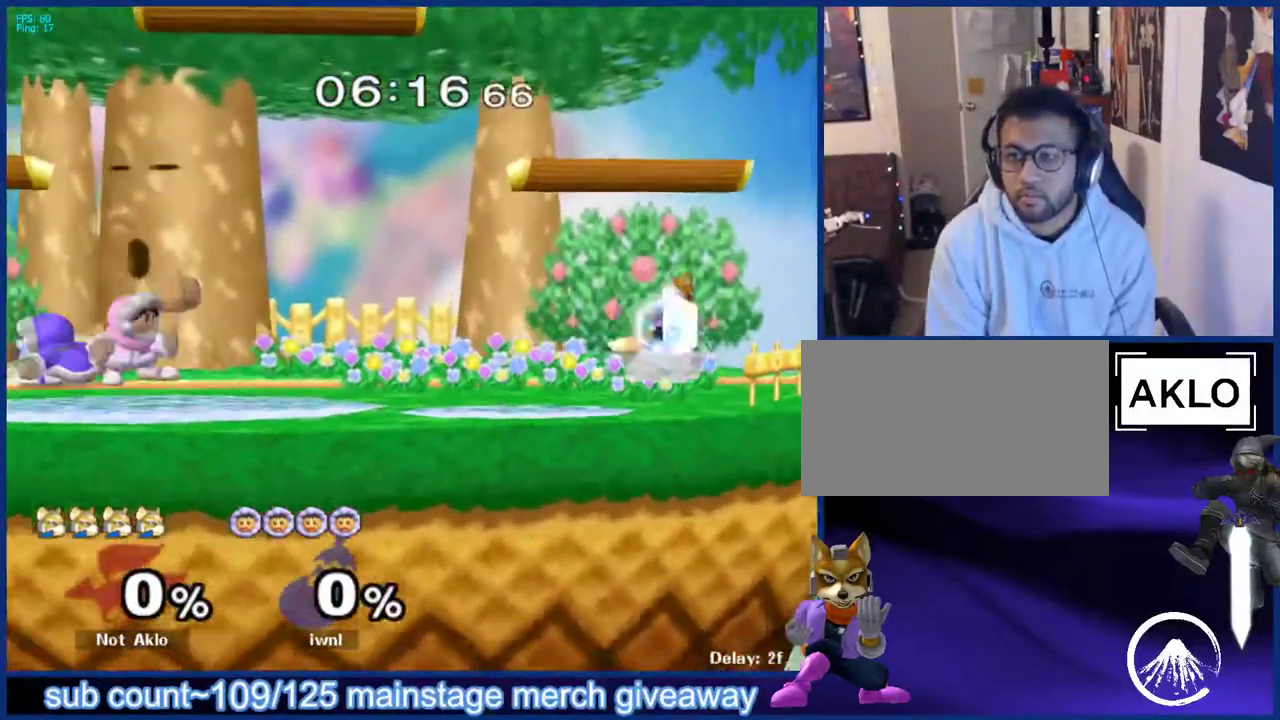
{"buttons": ["B"], "left_stick": "down", "right_stick": "center", "events": [[33, "B", "up"], [33, "left_stick", "down-left"], [217, "L1", "down"], [300, "left_stick", "center"], [350, "L1", "up"], [400, "left_stick", "left"], [467, "Y", "down"], [483, "Y", "up"], [500, "B", "down"], [500, "left_stick", "down"]]}
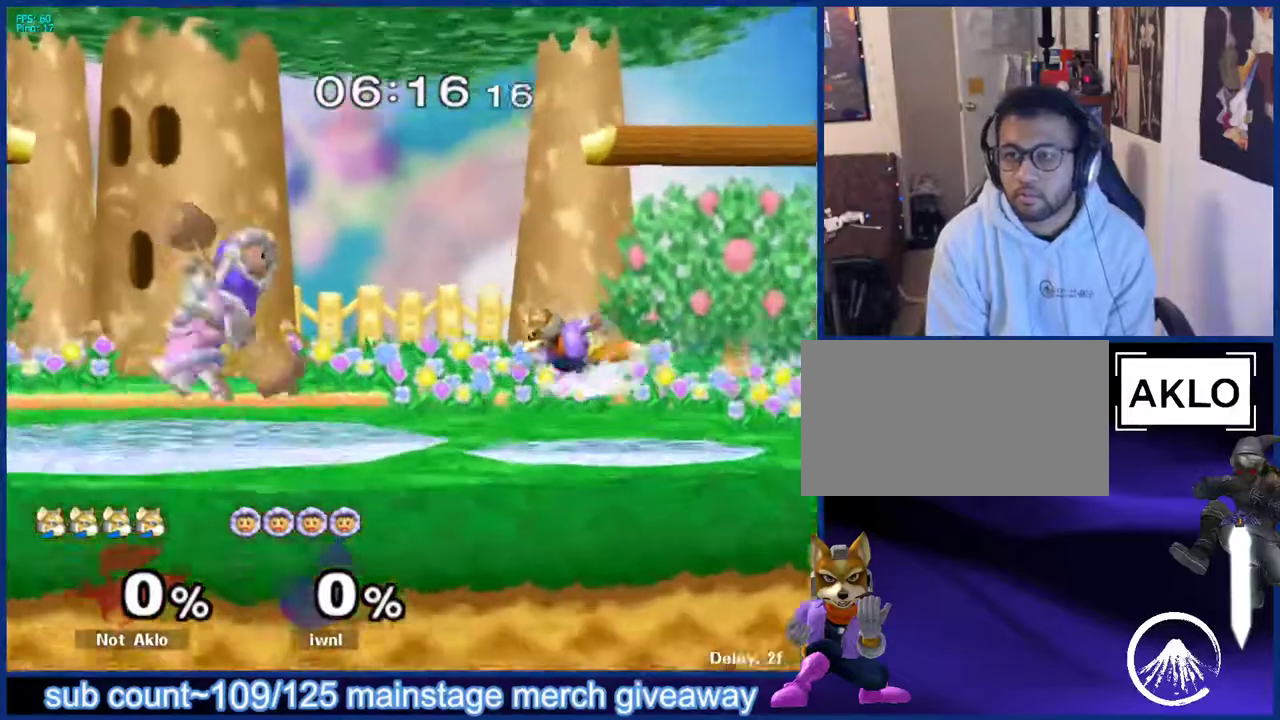
{"buttons": [], "left_stick": "center", "right_stick": "center", "events": [[17, "left_stick", "down-right"], [33, "B", "up"], [33, "right_stick", "down"], [83, "right_stick", "center"], [217, "L1", "down"], [300, "left_stick", "center"], [333, "L1", "up"], [367, "L1", "down"], [450, "L1", "up"]]}
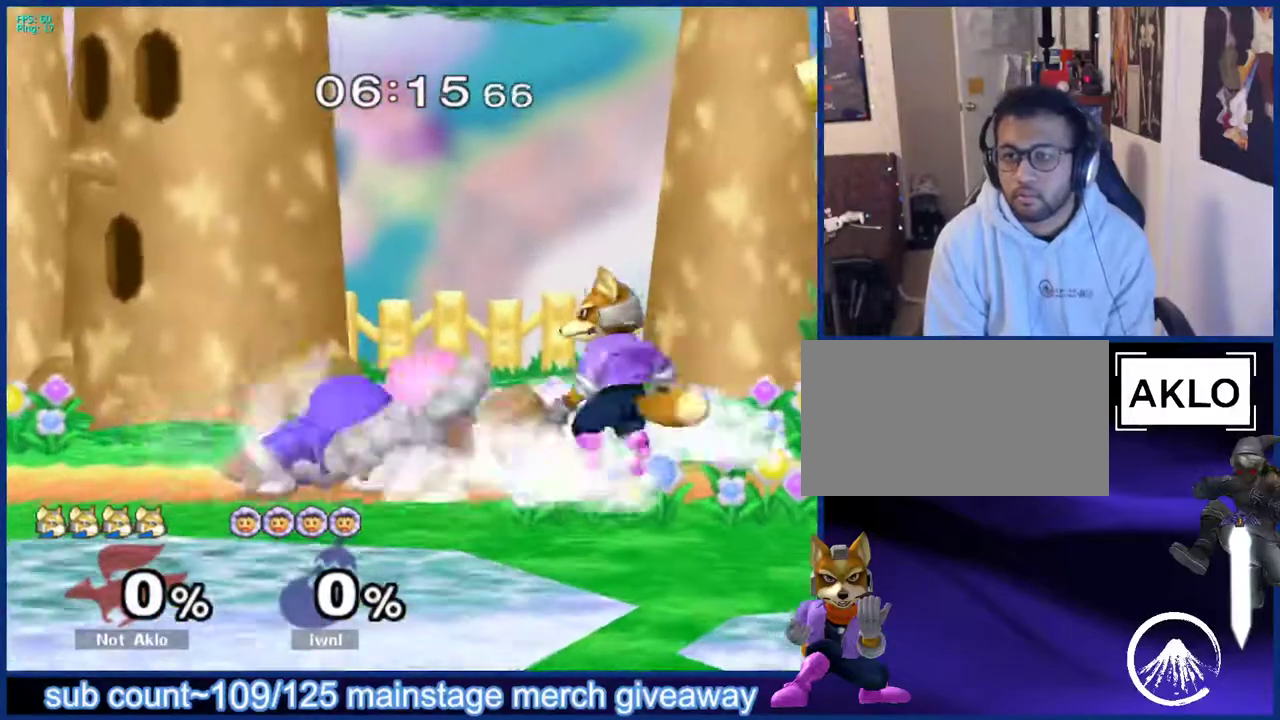
{"buttons": ["L1"], "left_stick": "down-right", "right_stick": "center", "events": [[100, "left_stick", "up-right"], [183, "Y", "down"], [183, "left_stick", "down-right"], [217, "Y", "up"], [233, "B", "down"], [267, "B", "up"], [450, "L1", "down"]]}
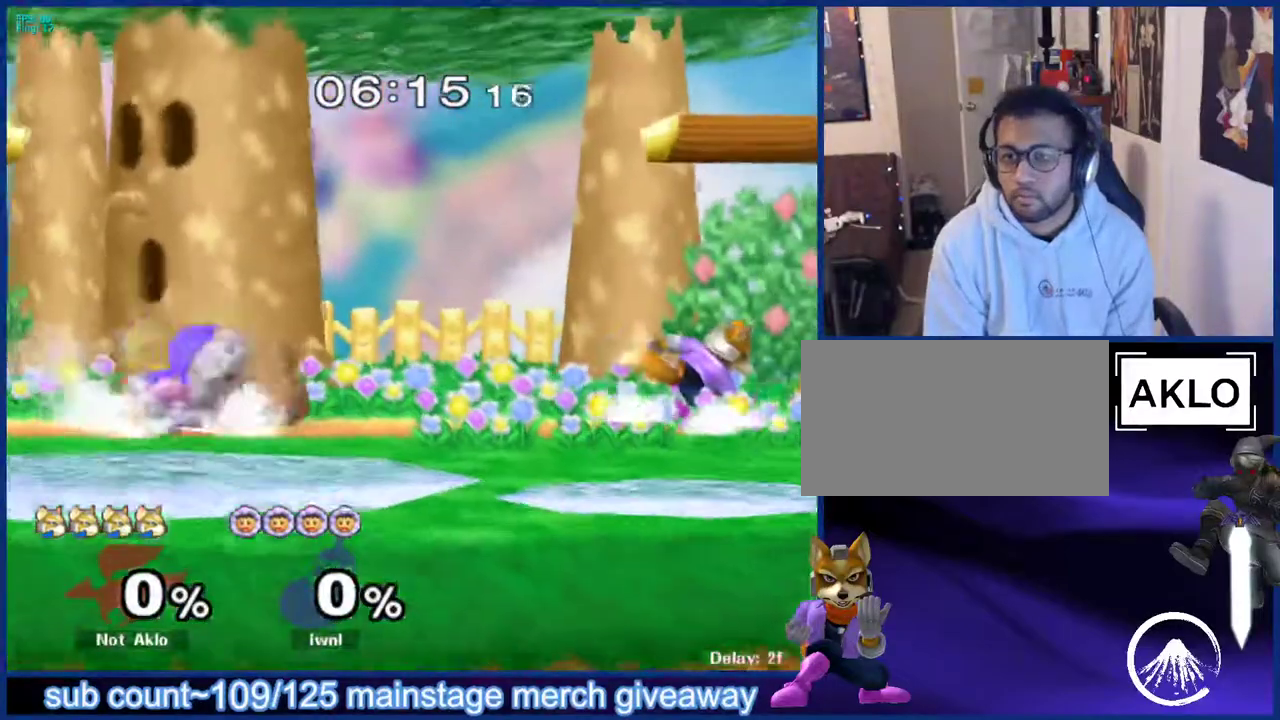
{"buttons": ["L1"], "left_stick": "down-left", "right_stick": "center", "events": [[33, "left_stick", "center"], [67, "L1", "up"], [133, "left_stick", "right"], [183, "Y", "down"], [217, "Y", "up"], [233, "B", "down"], [250, "left_stick", "down-left"], [267, "B", "up"], [433, "L1", "down"]]}
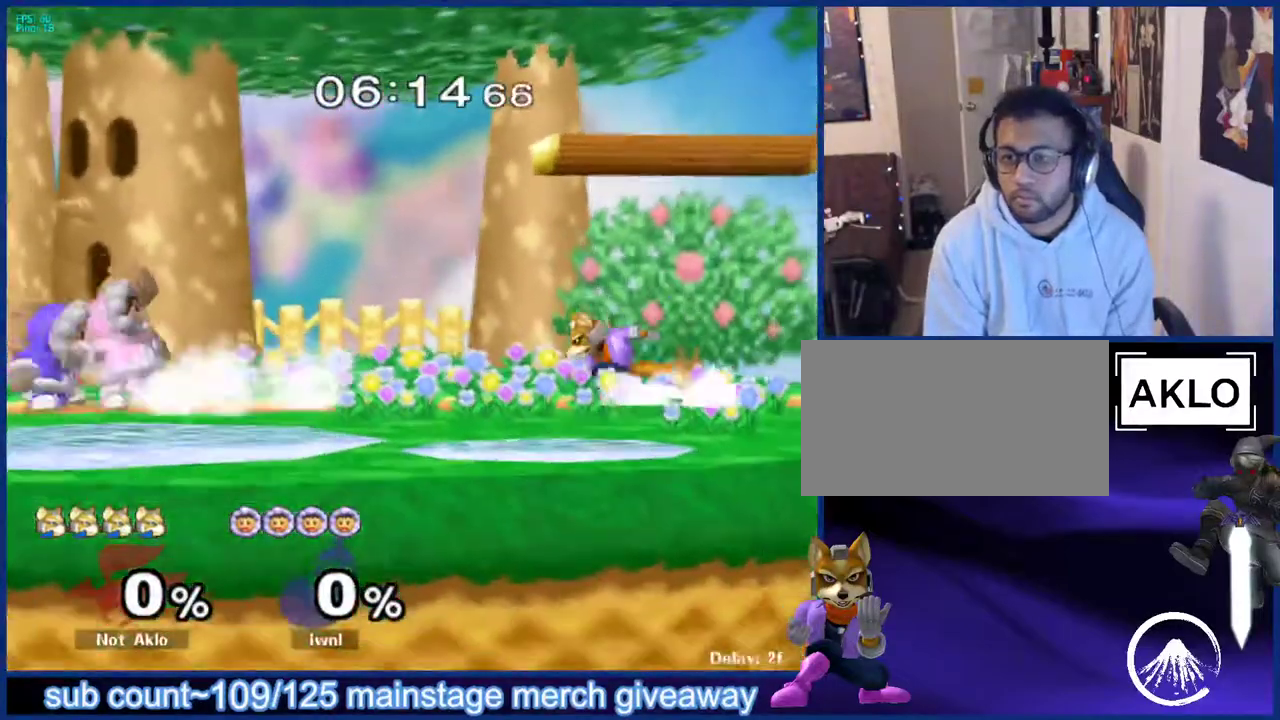
{"buttons": ["L1"], "left_stick": "down-right", "right_stick": "center", "events": [[33, "left_stick", "center"], [67, "L1", "up"], [133, "left_stick", "right"], [200, "Y", "down"], [217, "Y", "up"], [233, "B", "down"], [267, "B", "up"], [267, "right_stick", "down"], [283, "left_stick", "down-right"], [317, "right_stick", "center"], [467, "L1", "down"]]}